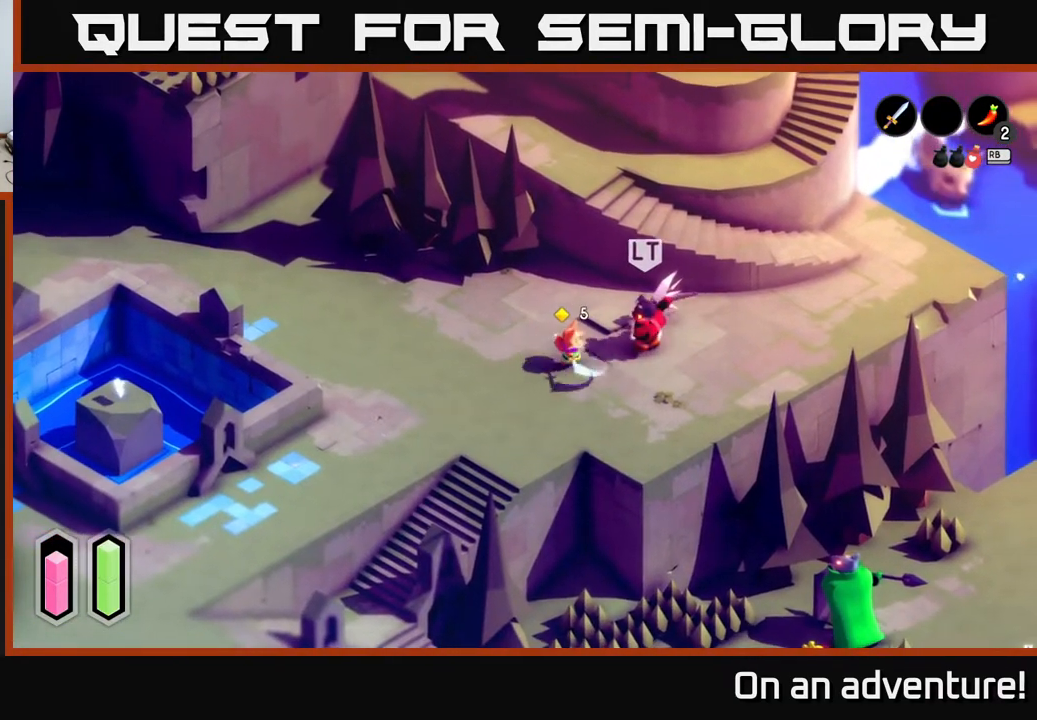
Gameplay with a controller (Xbox layout); each line is a JSON object with the inputs held at the frame after it. "events" lists button and stick changes between this image and that frame as [ms after this image, input, new state], when the widget could be followed in between.
{"buttons": [], "left_stick": "down-left", "right_stick": "center", "events": [[150, "left_stick", "up-right"], [267, "X", "down"], [333, "X", "up"], [500, "left_stick", "down-left"]]}
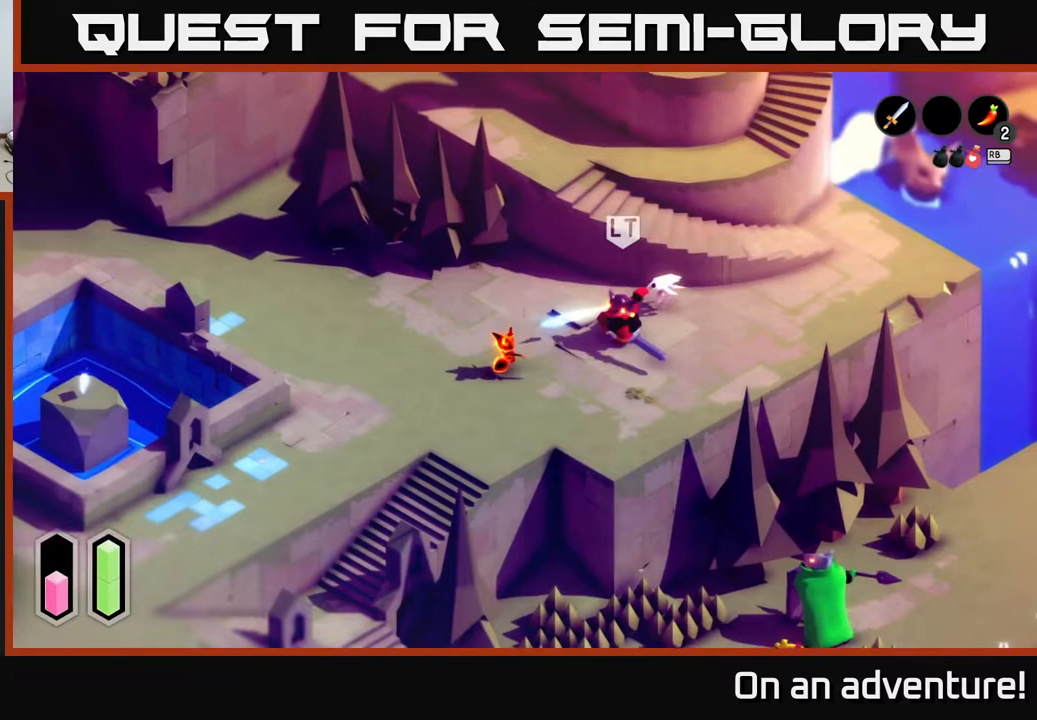
{"buttons": [], "left_stick": "up-right", "right_stick": "center", "events": [[133, "left_stick", "right"], [367, "left_stick", "up-right"]]}
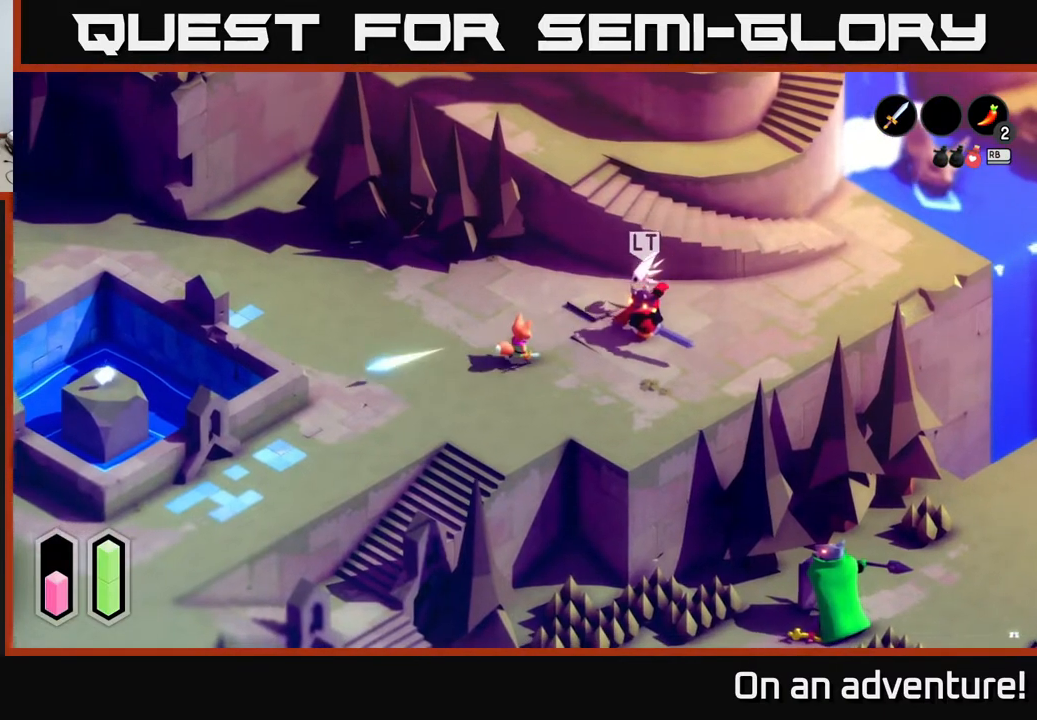
{"buttons": [], "left_stick": "right", "right_stick": "center", "events": [[217, "X", "down"], [300, "X", "up"], [417, "left_stick", "right"]]}
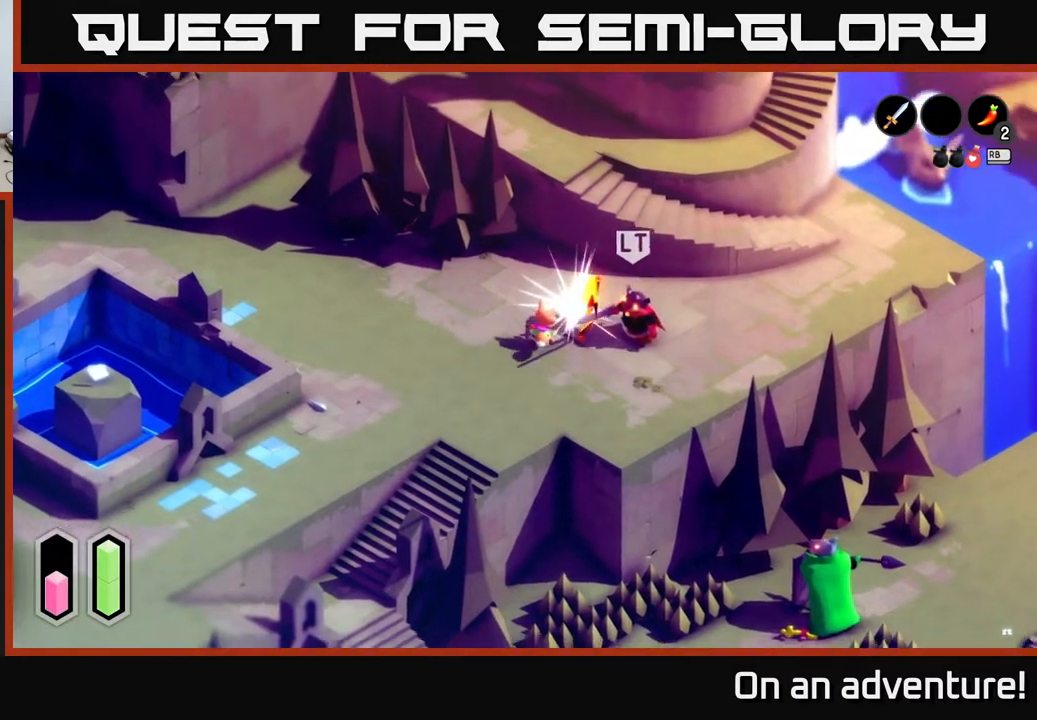
{"buttons": [], "left_stick": "right", "right_stick": "center", "events": [[167, "X", "down"], [300, "X", "up"]]}
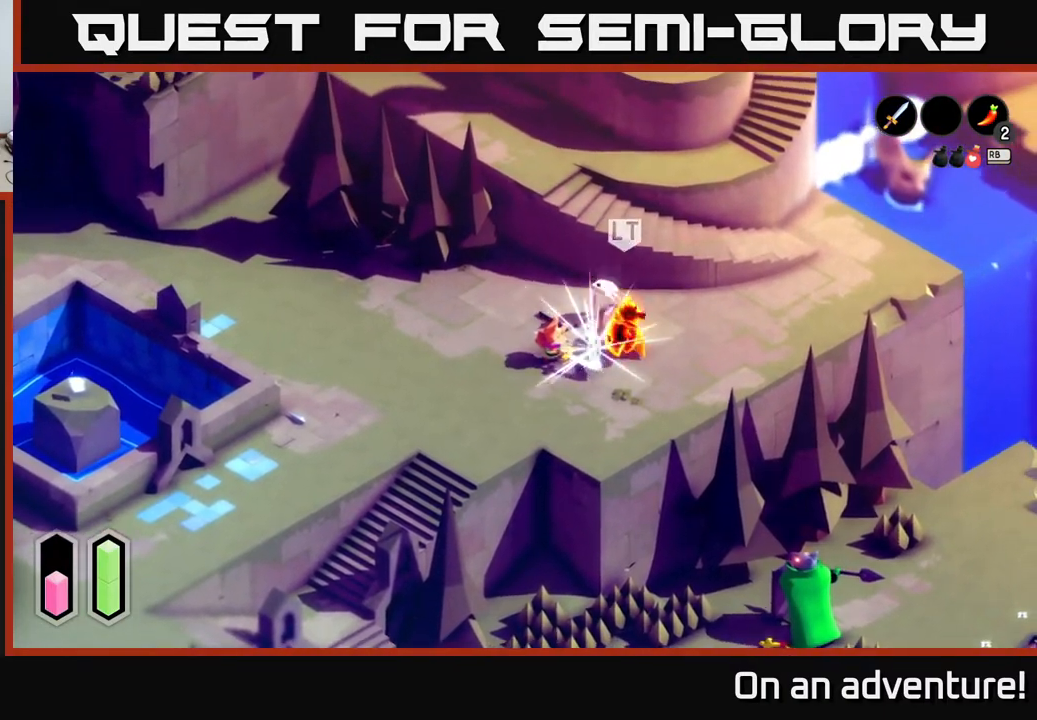
{"buttons": [], "left_stick": "right", "right_stick": "center", "events": [[133, "X", "down"], [267, "X", "up"]]}
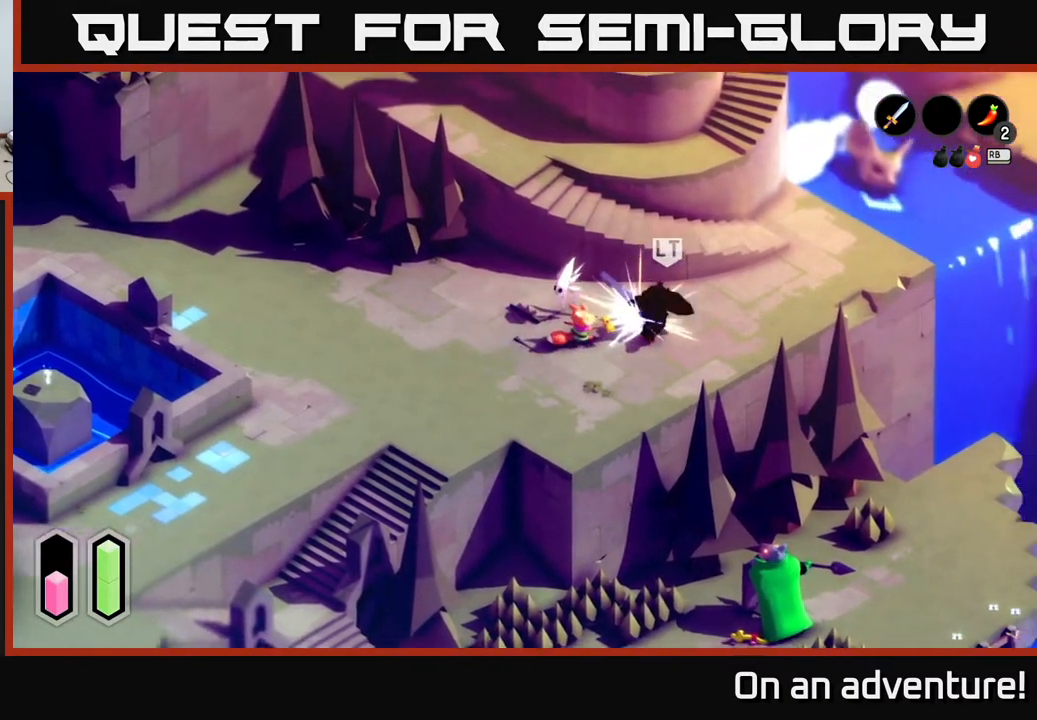
{"buttons": [], "left_stick": "left", "right_stick": "center", "events": [[150, "left_stick", "up"], [217, "left_stick", "up-left"], [417, "left_stick", "left"]]}
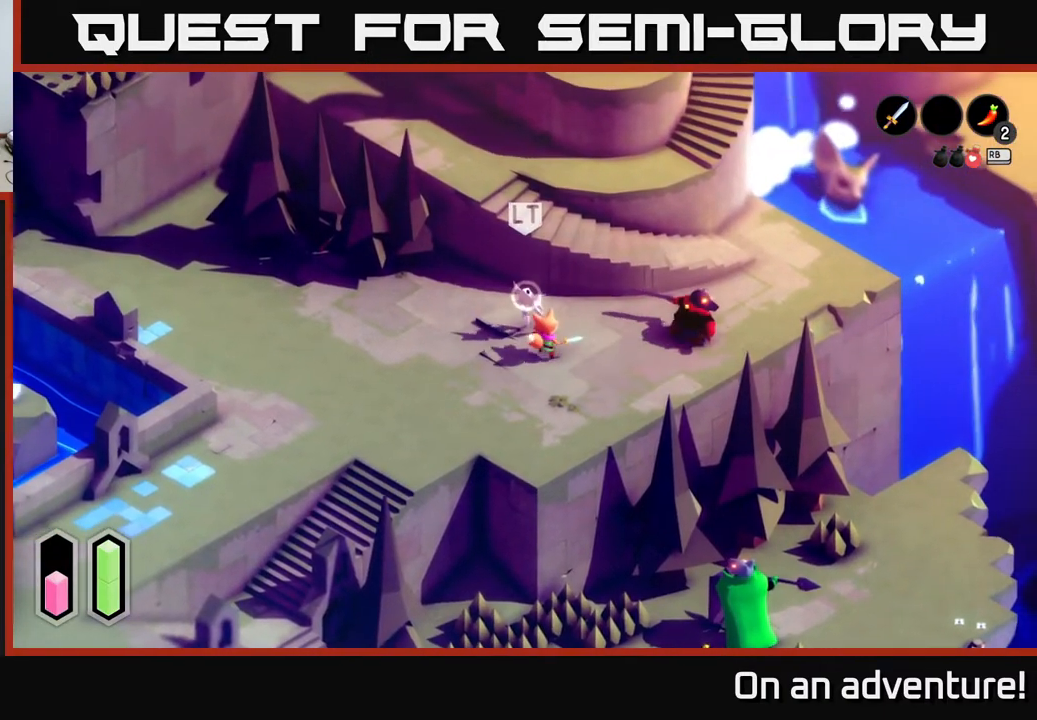
{"buttons": [], "left_stick": "right", "right_stick": "center", "events": [[33, "A", "down"], [100, "A", "up"], [200, "A", "down"], [267, "A", "up"], [400, "left_stick", "up"], [500, "left_stick", "right"]]}
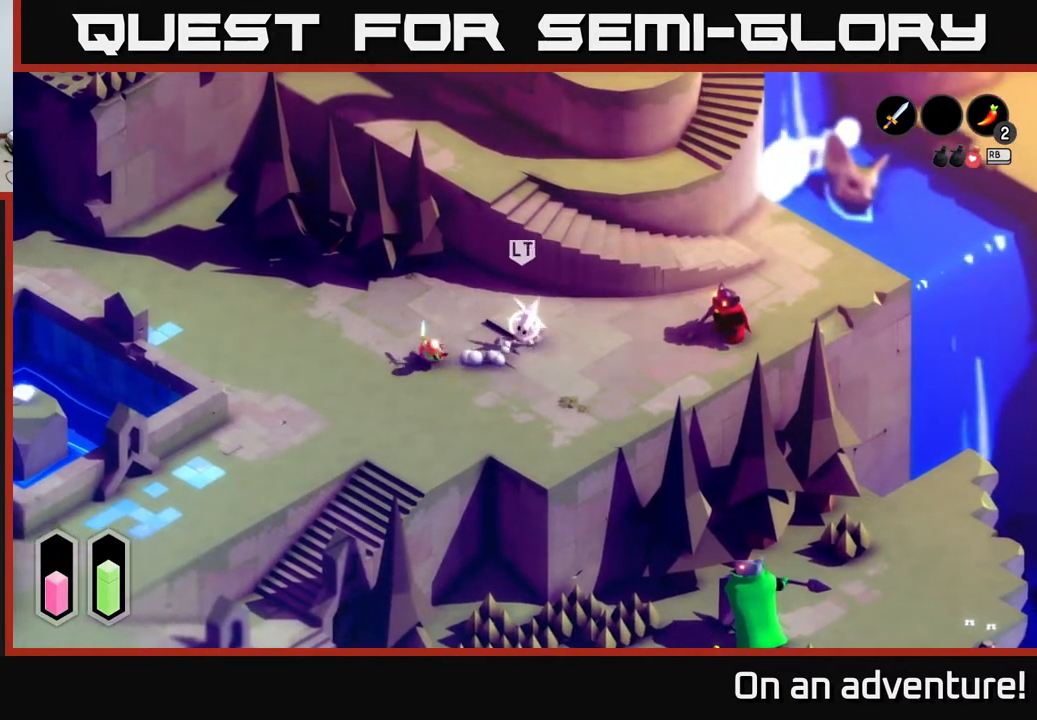
{"buttons": [], "left_stick": "right", "right_stick": "center", "events": []}
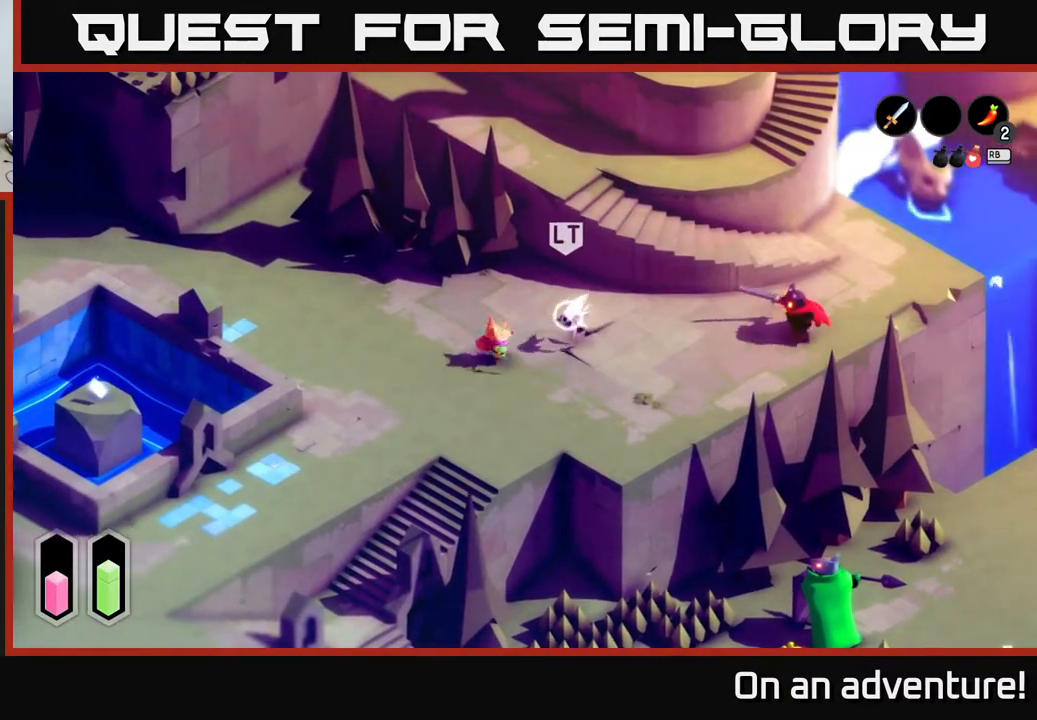
{"buttons": [], "left_stick": "center", "right_stick": "center", "events": [[17, "X", "down"], [100, "X", "up"], [167, "left_stick", "up-right"], [317, "left_stick", "center"]]}
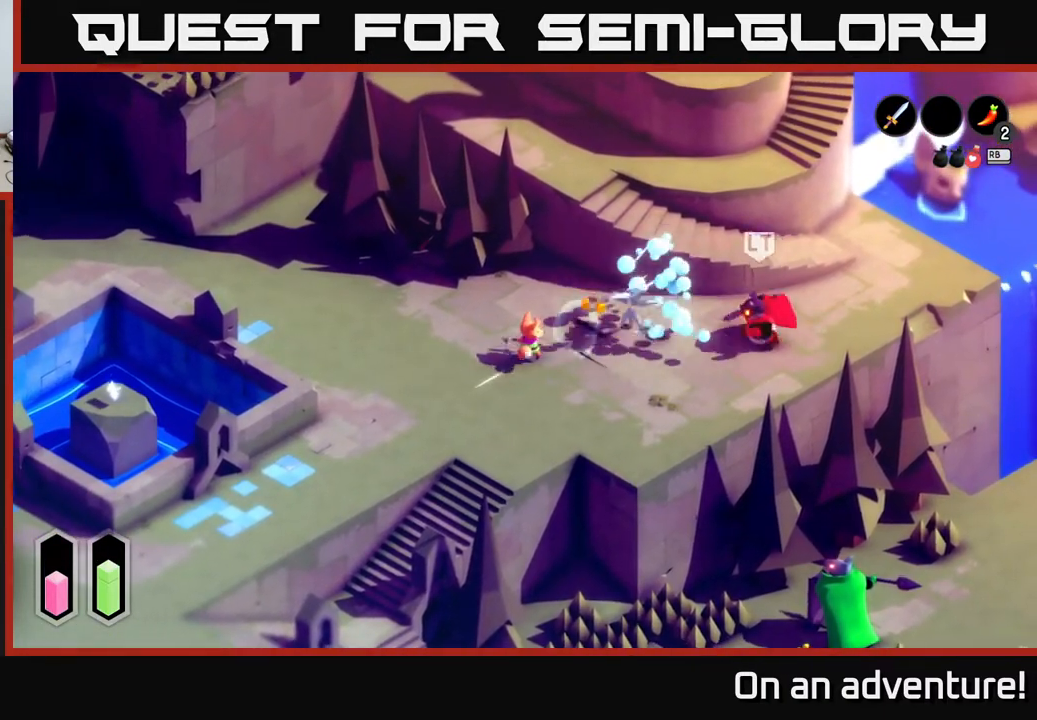
{"buttons": [], "left_stick": "right", "right_stick": "center", "events": [[67, "left_stick", "down"], [467, "left_stick", "right"]]}
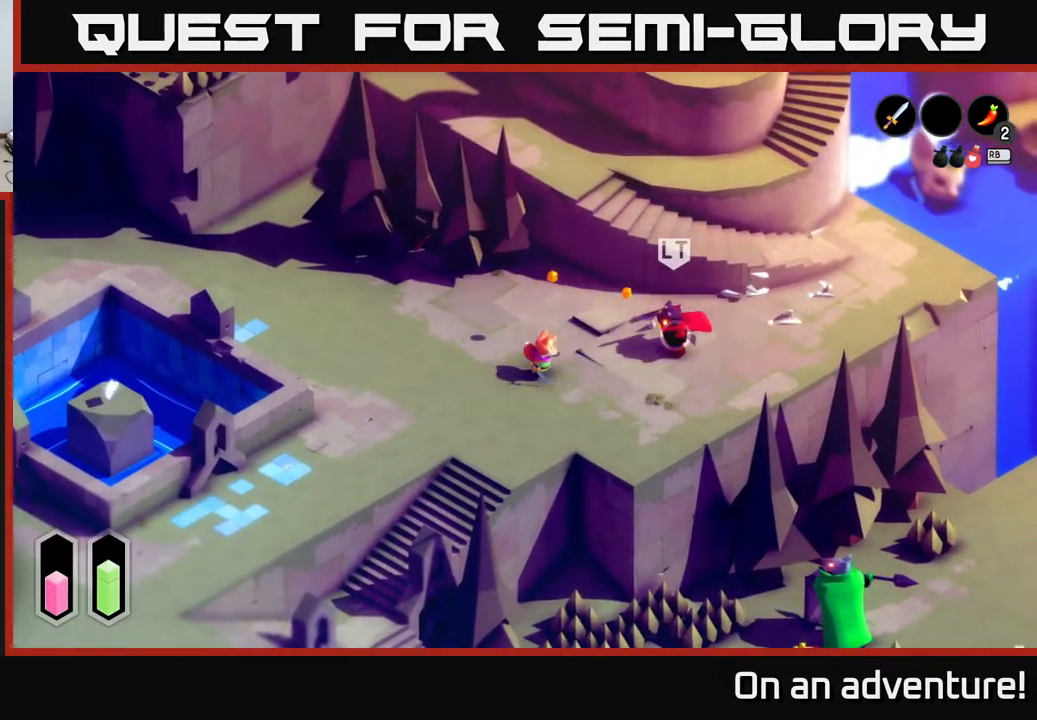
{"buttons": [], "left_stick": "center", "right_stick": "center", "events": [[83, "X", "down"], [167, "X", "up"], [300, "left_stick", "center"]]}
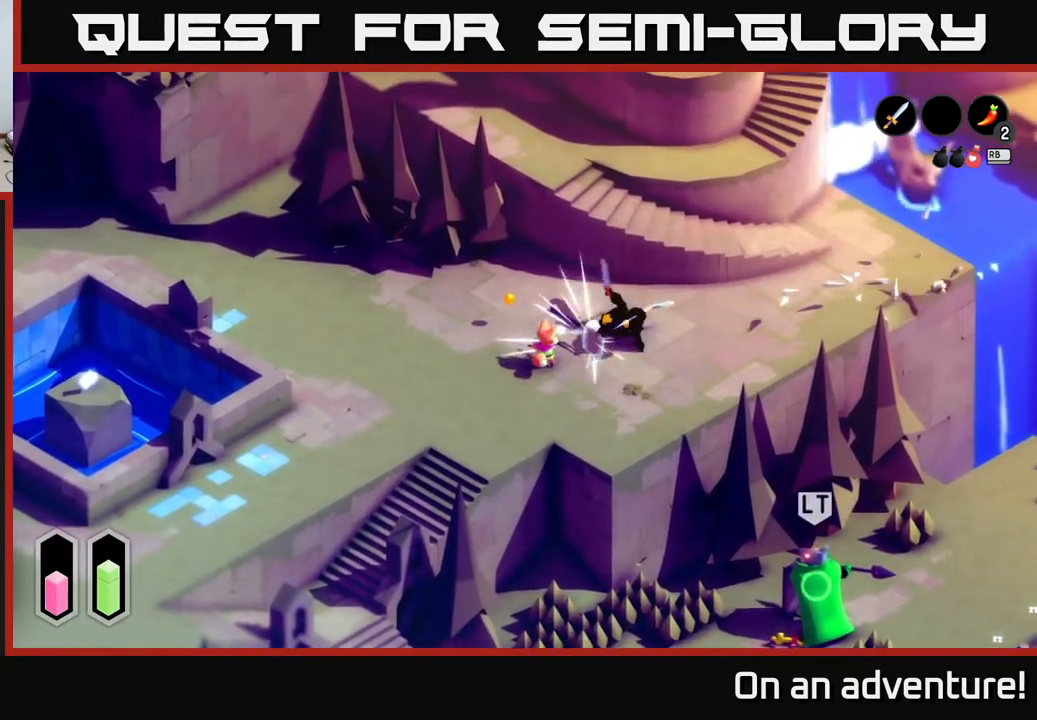
{"buttons": [], "left_stick": "right", "right_stick": "center", "events": [[33, "left_stick", "up-right"], [500, "left_stick", "right"]]}
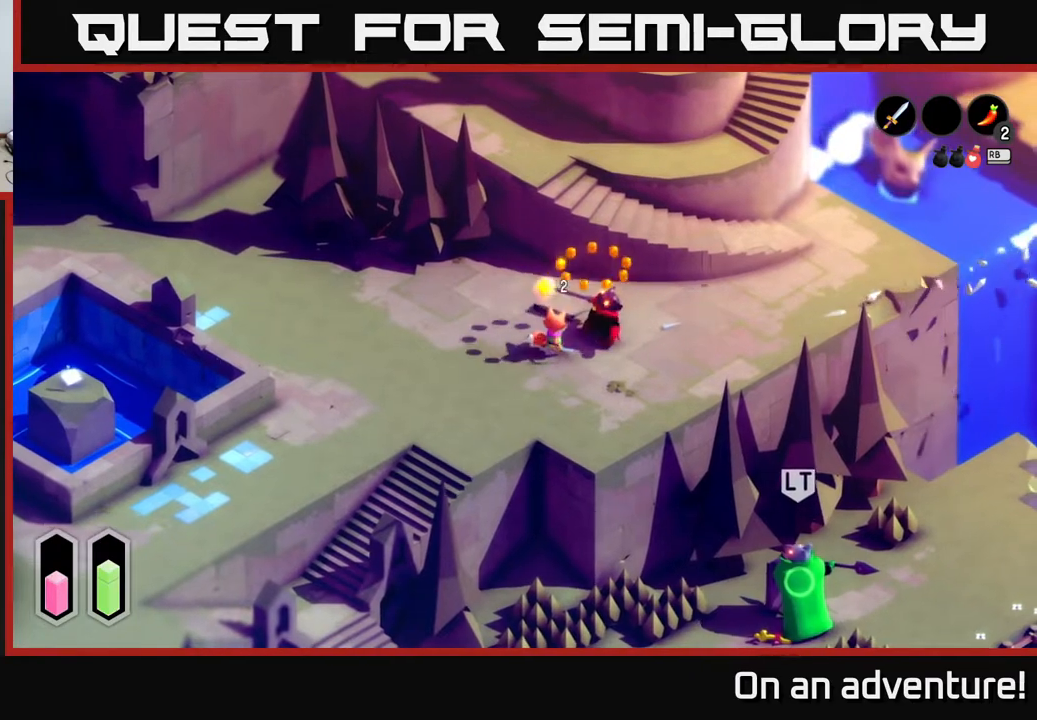
{"buttons": ["A"], "left_stick": "up-right", "right_stick": "center", "events": [[250, "left_stick", "up-right"], [433, "A", "down"]]}
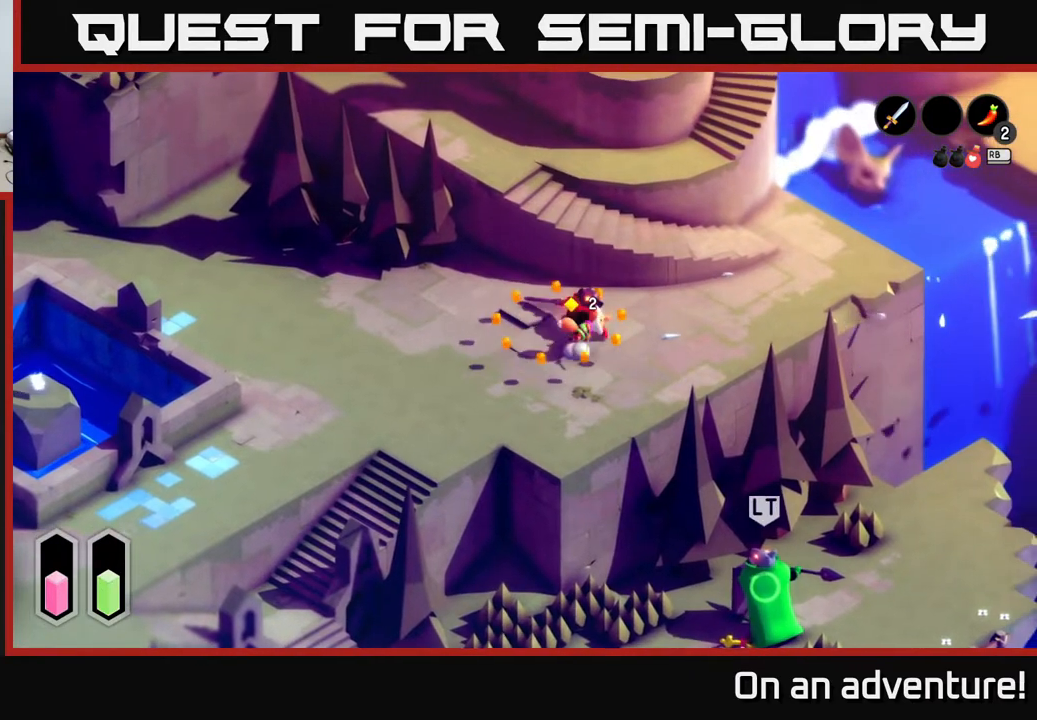
{"buttons": ["A"], "left_stick": "up-right", "right_stick": "center", "events": []}
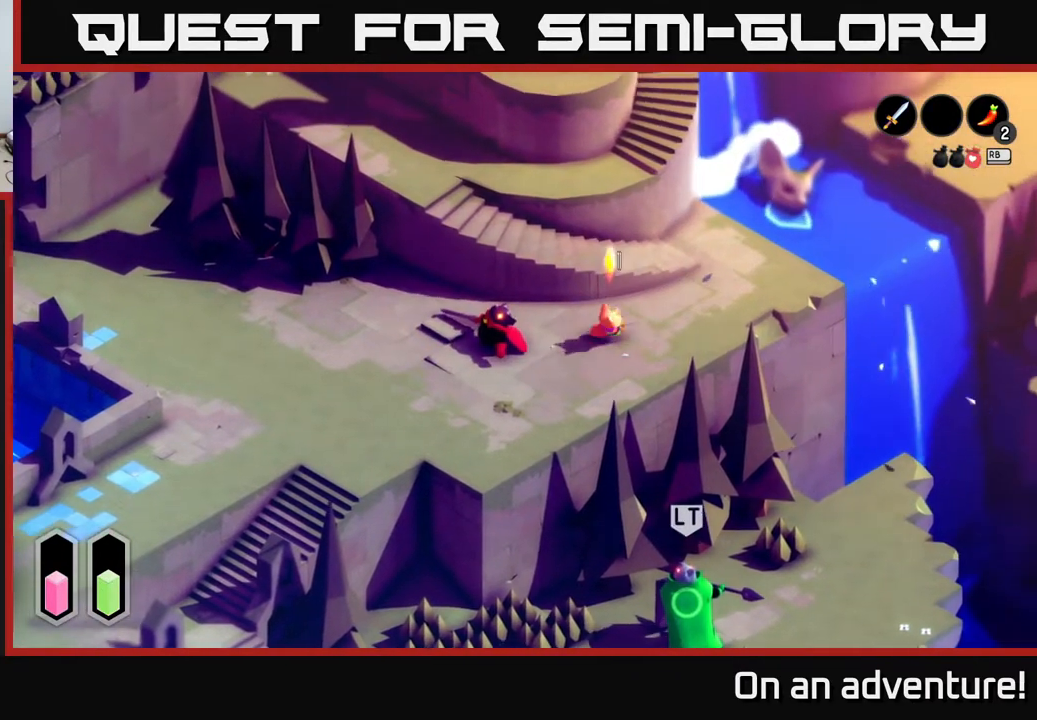
{"buttons": ["A"], "left_stick": "up-right", "right_stick": "center", "events": []}
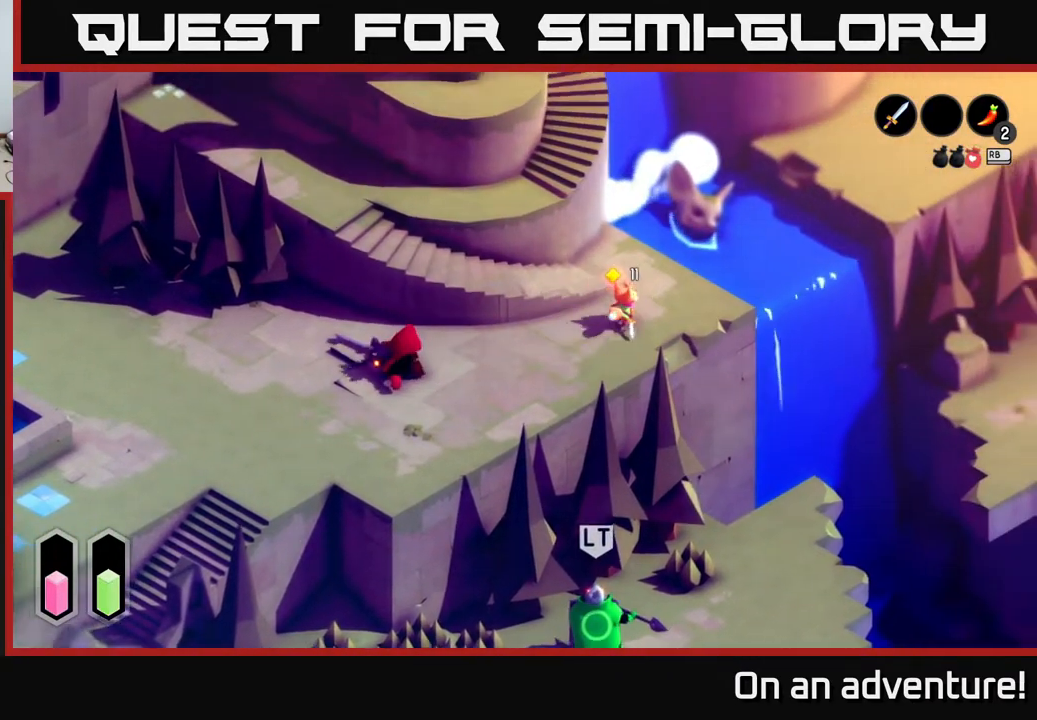
{"buttons": ["A"], "left_stick": "left", "right_stick": "center", "events": [[183, "left_stick", "up-left"], [300, "left_stick", "left"]]}
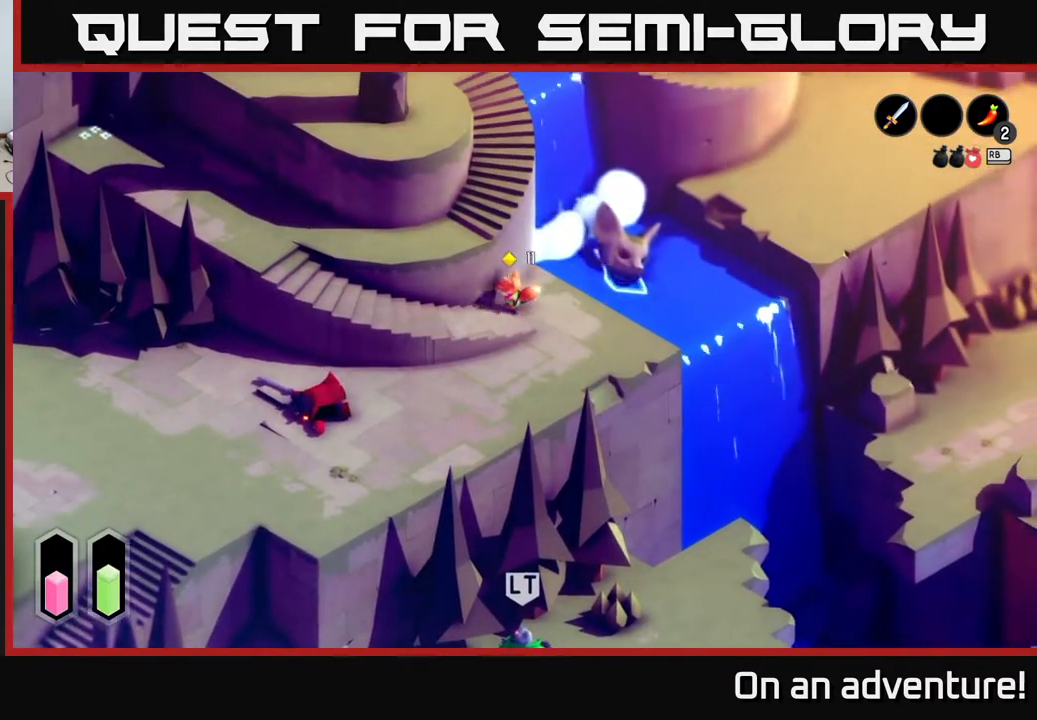
{"buttons": ["A"], "left_stick": "left", "right_stick": "center", "events": []}
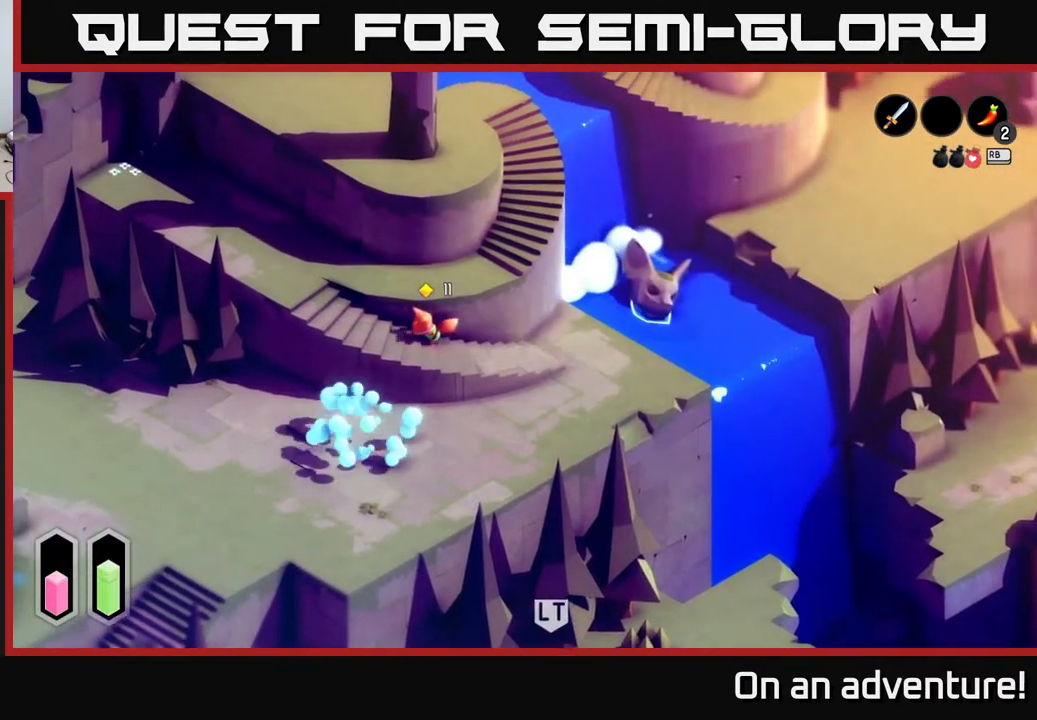
{"buttons": ["A"], "left_stick": "up-left", "right_stick": "center", "events": [[267, "left_stick", "up-left"]]}
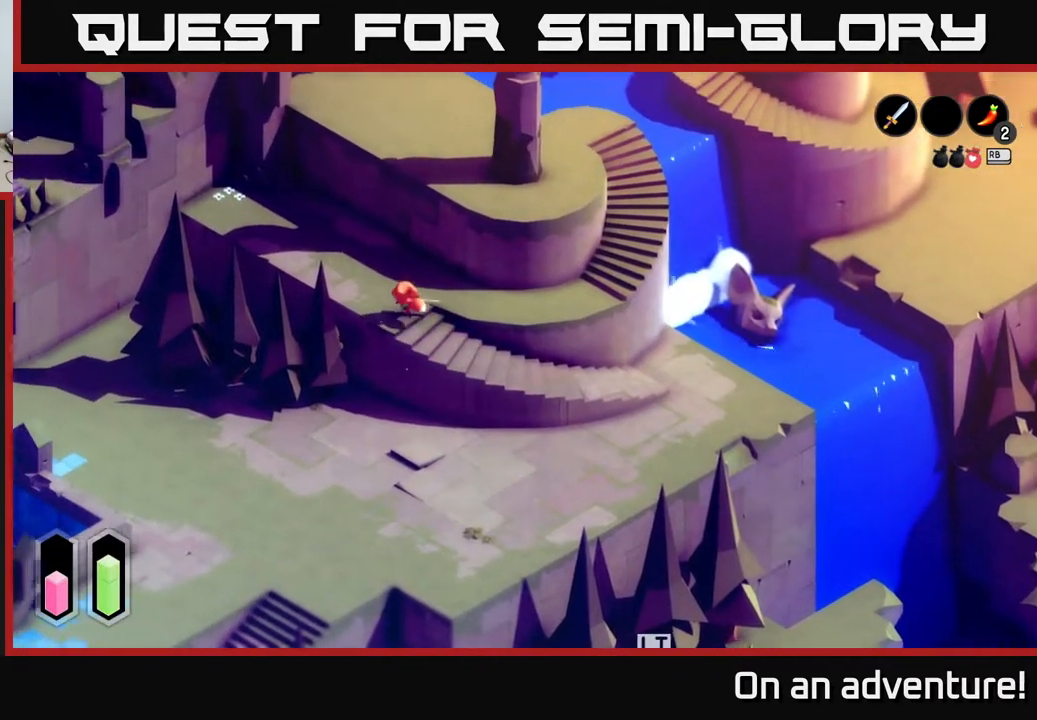
{"buttons": [], "left_stick": "center", "right_stick": "up", "events": [[100, "A", "up"], [283, "right_stick", "up"], [383, "left_stick", "center"]]}
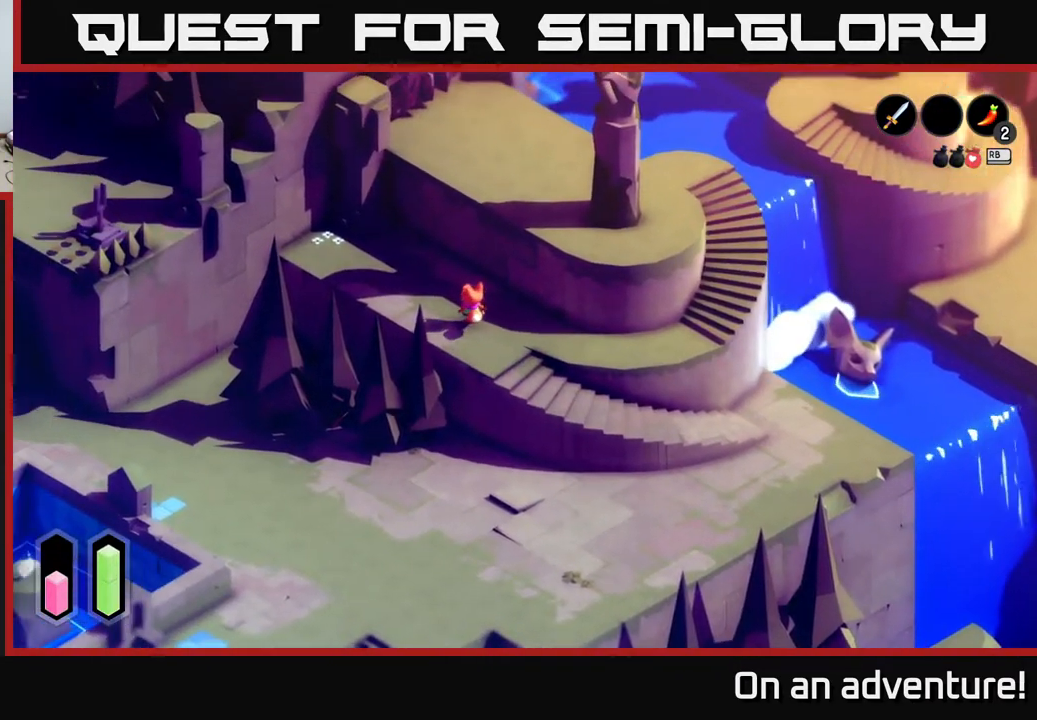
{"buttons": [], "left_stick": "right", "right_stick": "up", "events": [[133, "left_stick", "right"]]}
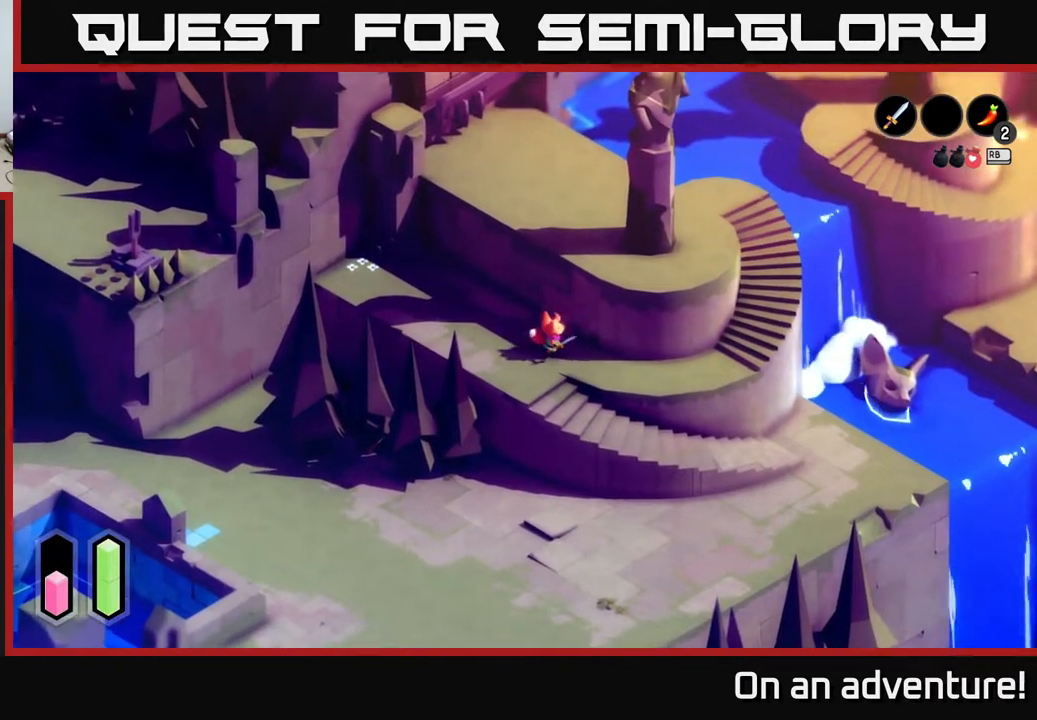
{"buttons": ["A"], "left_stick": "up-right", "right_stick": "center", "events": [[367, "right_stick", "center"], [433, "A", "down"], [433, "left_stick", "up-right"]]}
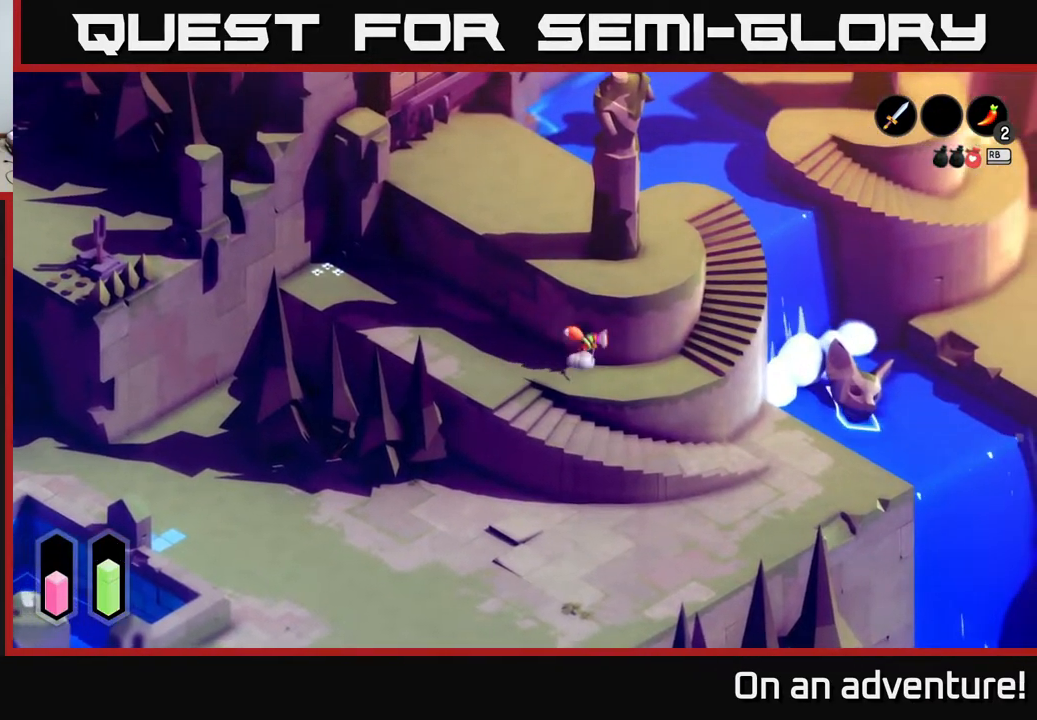
{"buttons": ["A"], "left_stick": "up-right", "right_stick": "center", "events": []}
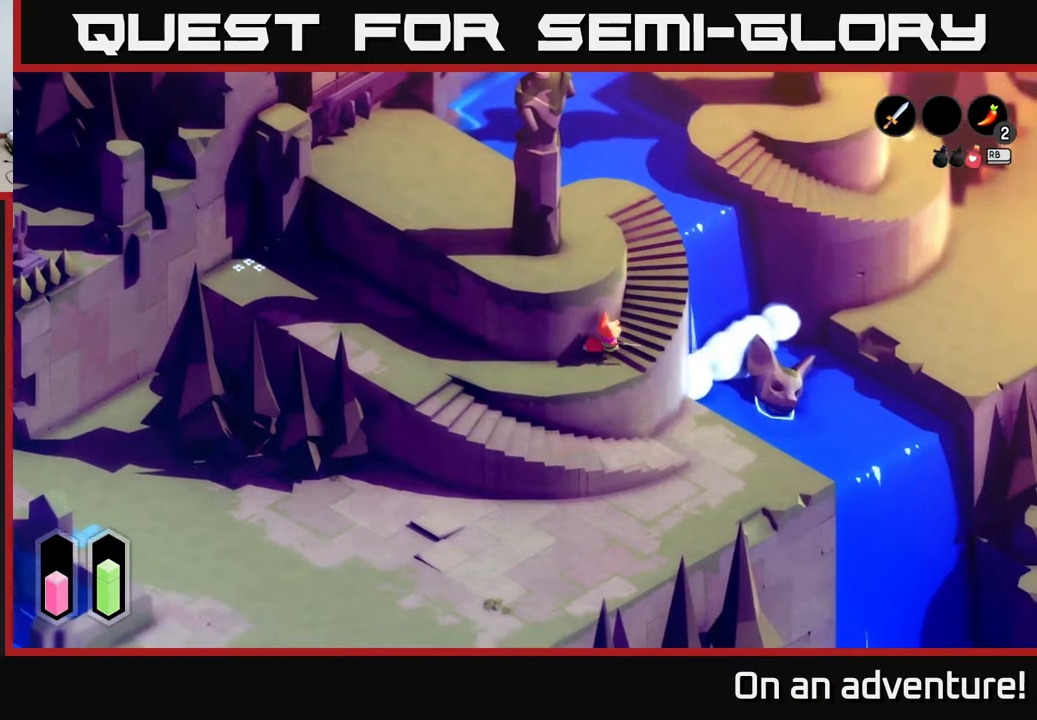
{"buttons": ["A"], "left_stick": "up-left", "right_stick": "center", "events": [[300, "left_stick", "up"], [483, "left_stick", "up-left"]]}
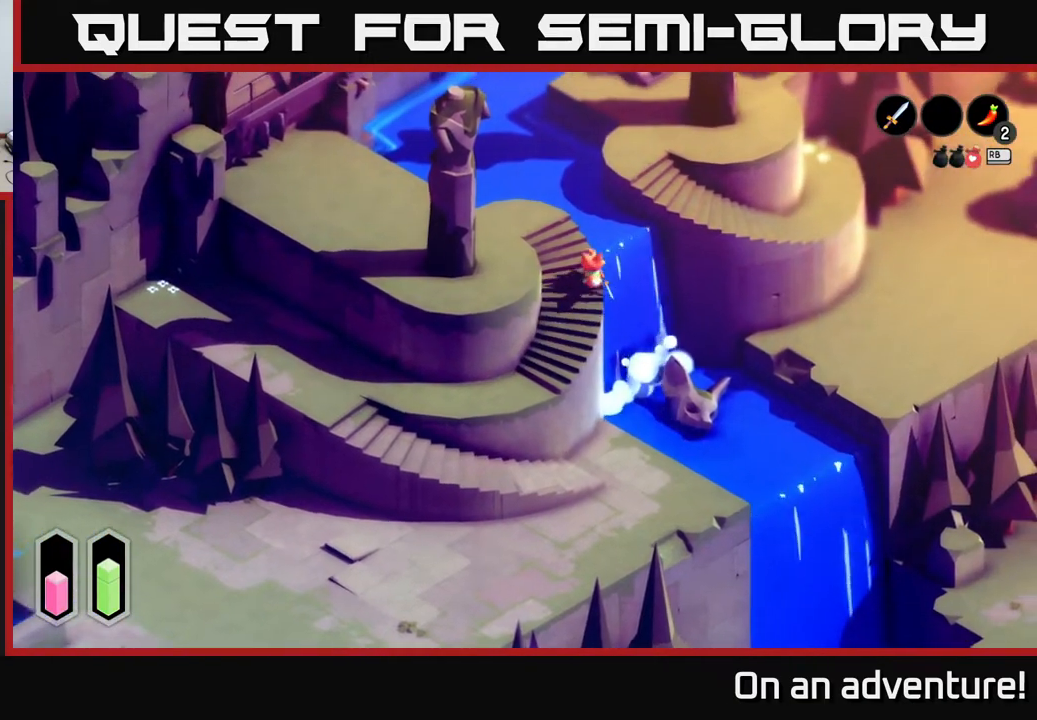
{"buttons": ["A"], "left_stick": "left", "right_stick": "center", "events": [[300, "left_stick", "left"]]}
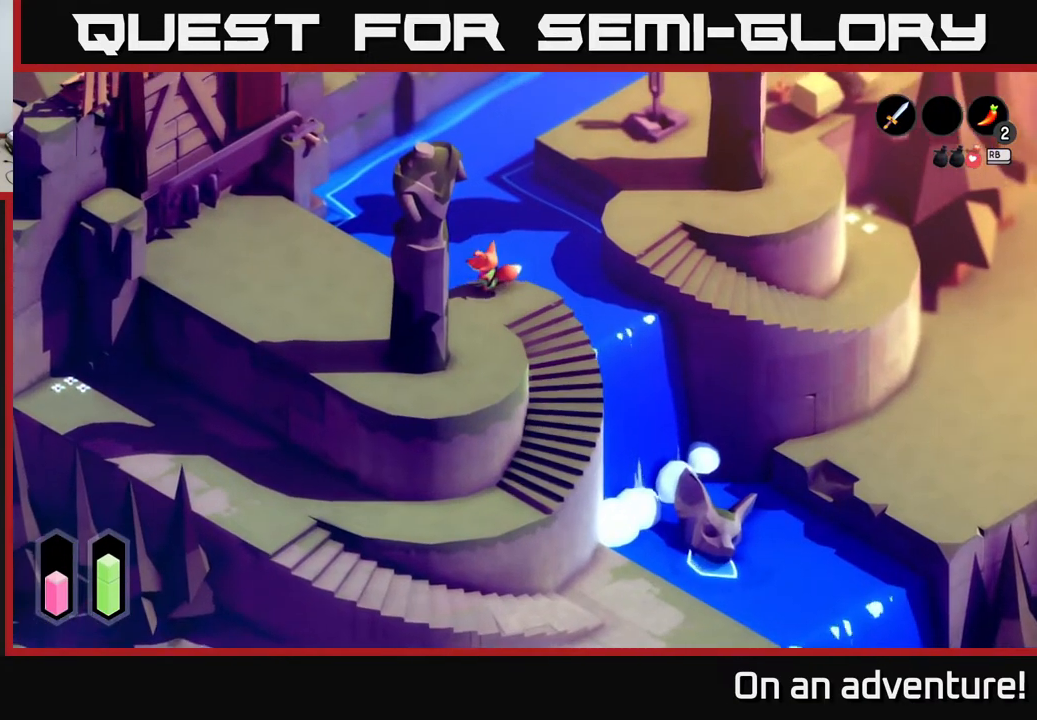
{"buttons": ["A"], "left_stick": "up-left", "right_stick": "center", "events": [[450, "left_stick", "up-left"]]}
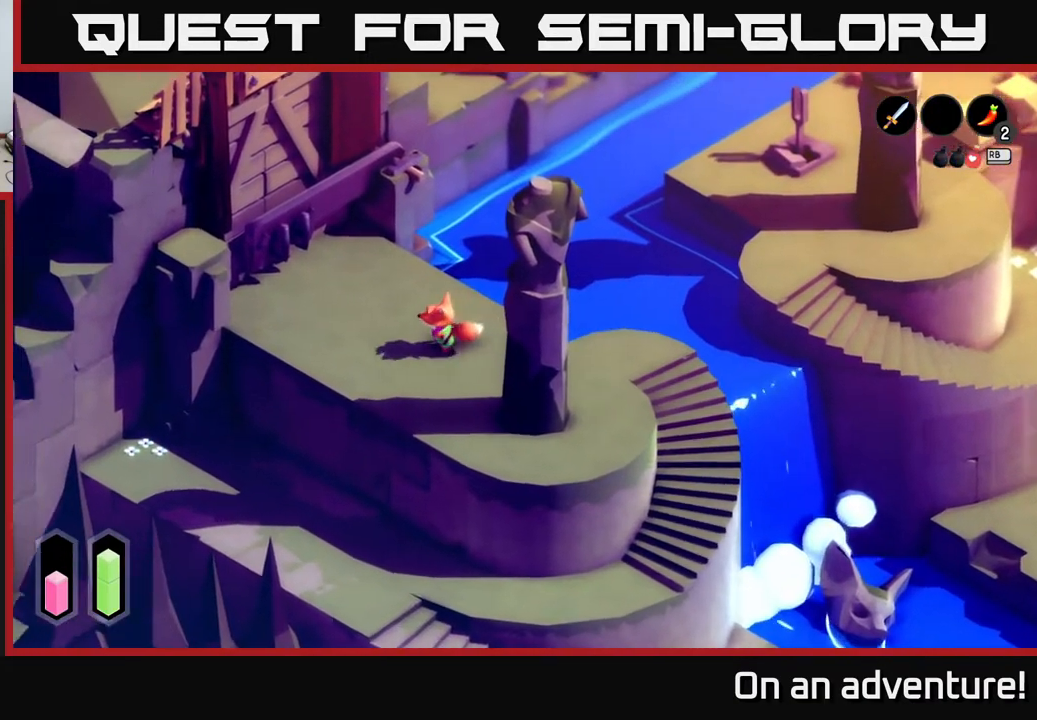
{"buttons": [], "left_stick": "up-left", "right_stick": "center", "events": [[117, "A", "up"], [133, "left_stick", "center"], [400, "left_stick", "up-left"]]}
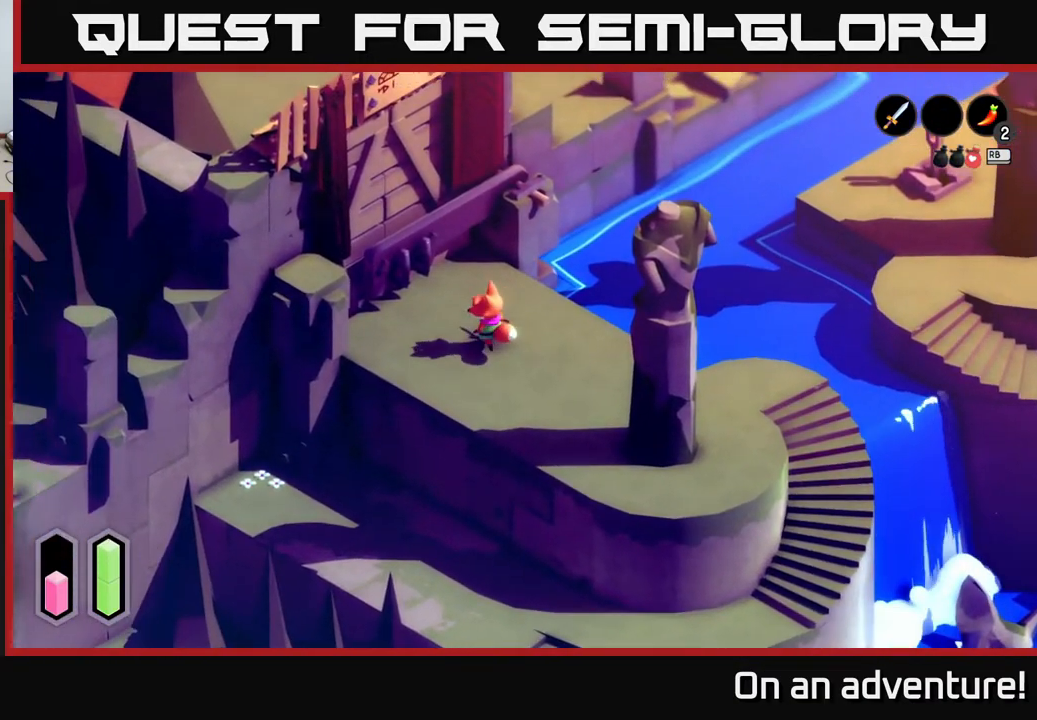
{"buttons": [], "left_stick": "up-left", "right_stick": "center", "events": []}
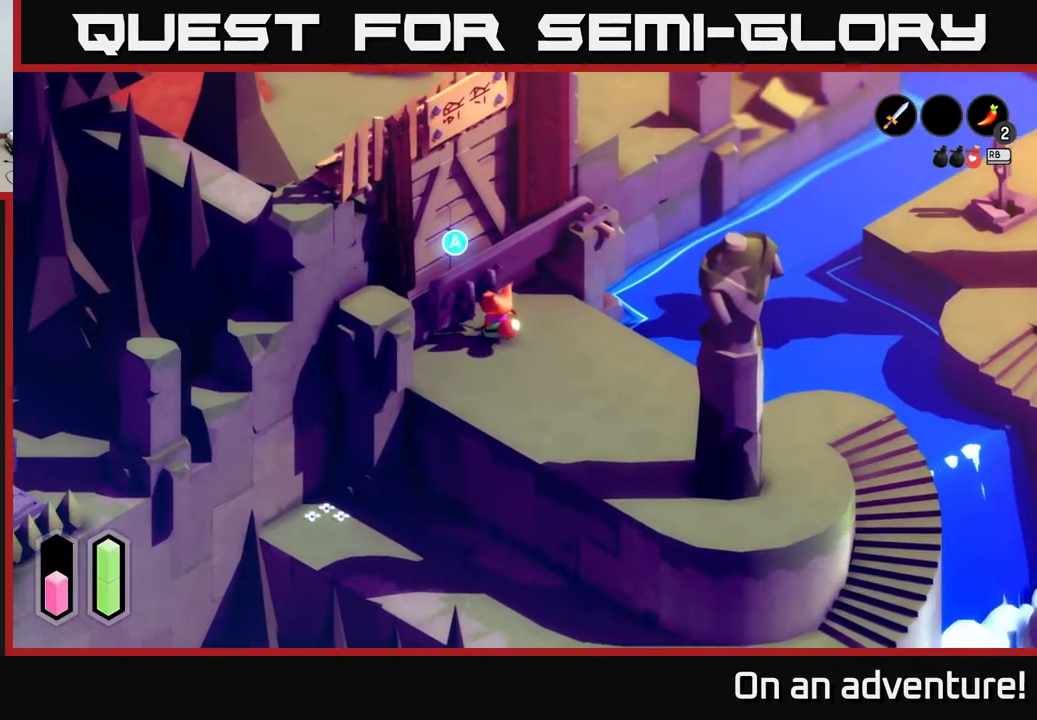
{"buttons": [], "left_stick": "center", "right_stick": "center", "events": [[133, "left_stick", "center"], [300, "A", "down"], [433, "A", "up"]]}